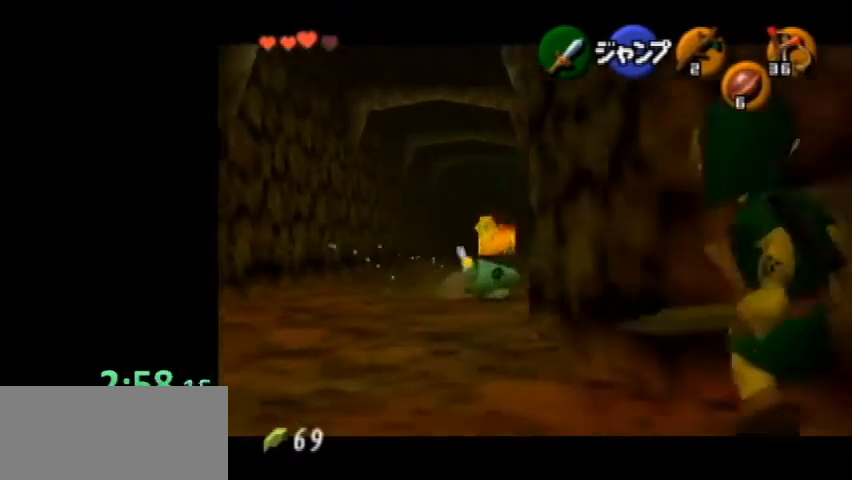
Gameplay with a controller (Nintendo layout); each line is a JSON object with the inputs held at the frame after it. "events" lists button and stick changes between this image and that frame as [ms after this image, input, new state], when the widget could be followed in between. Not read: L3 R3 right_stick.
{"buttons": [], "left_stick": "right", "events": [[167, "A", "up"], [267, "L1", "up"]]}
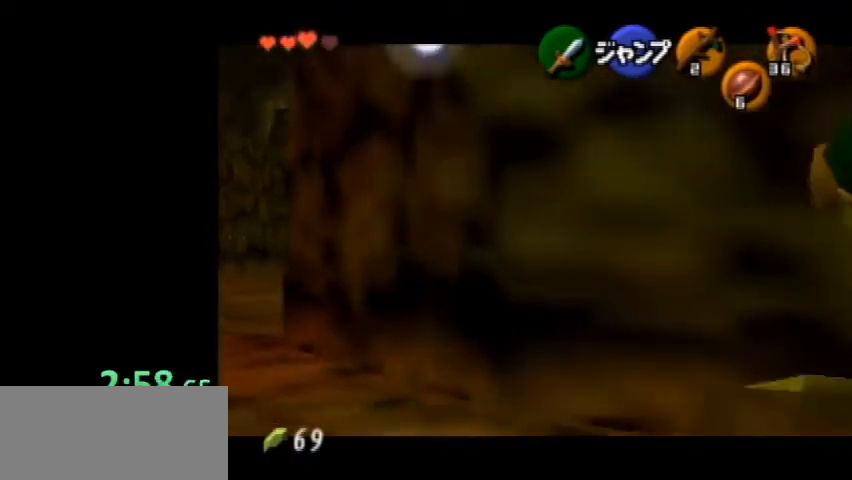
{"buttons": [], "left_stick": "center", "events": [[200, "A", "down"], [267, "A", "up"], [267, "left_stick", "center"], [334, "A", "down"], [400, "A", "up"], [467, "A", "down"], [500, "A", "up"]]}
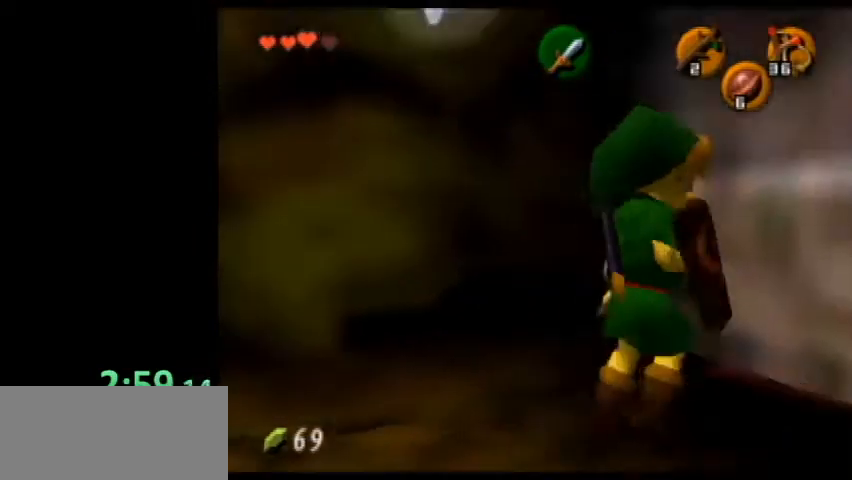
{"buttons": [], "left_stick": "up", "events": [[267, "left_stick", "up"]]}
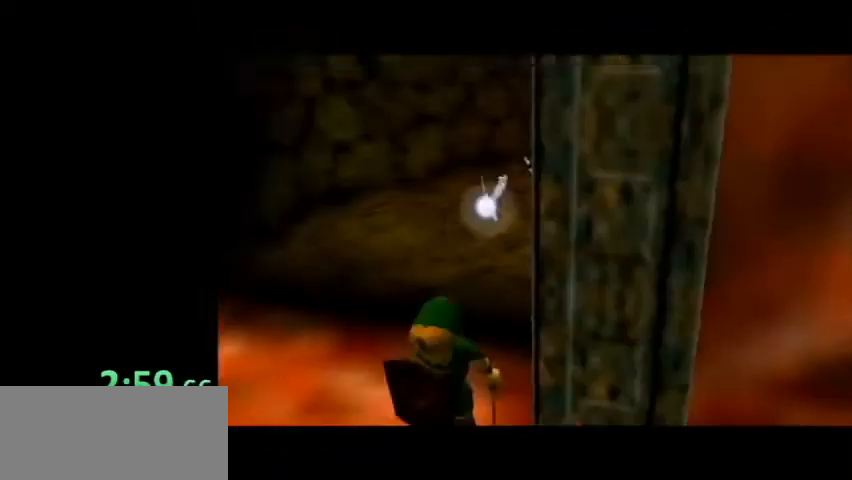
{"buttons": [], "left_stick": "up", "events": []}
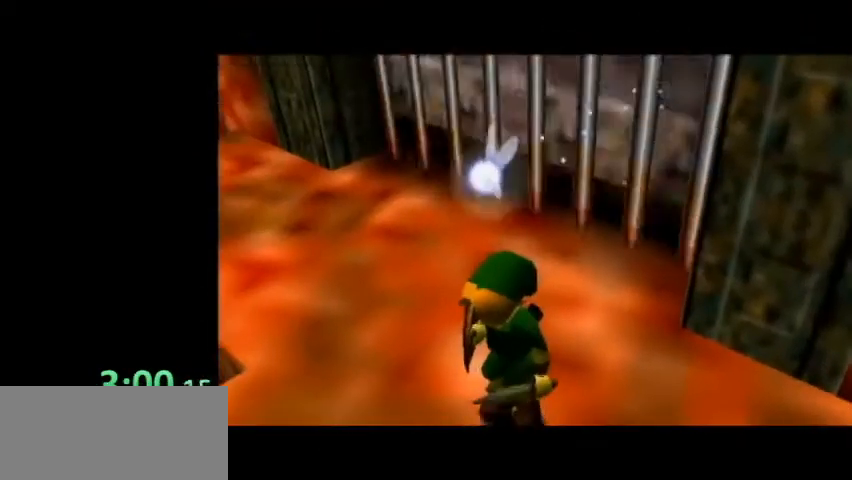
{"buttons": [], "left_stick": "up", "events": []}
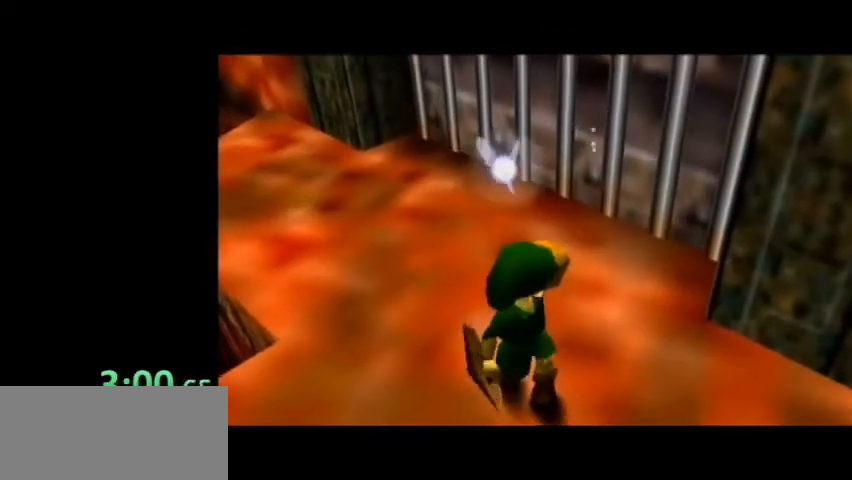
{"buttons": [], "left_stick": "up", "events": []}
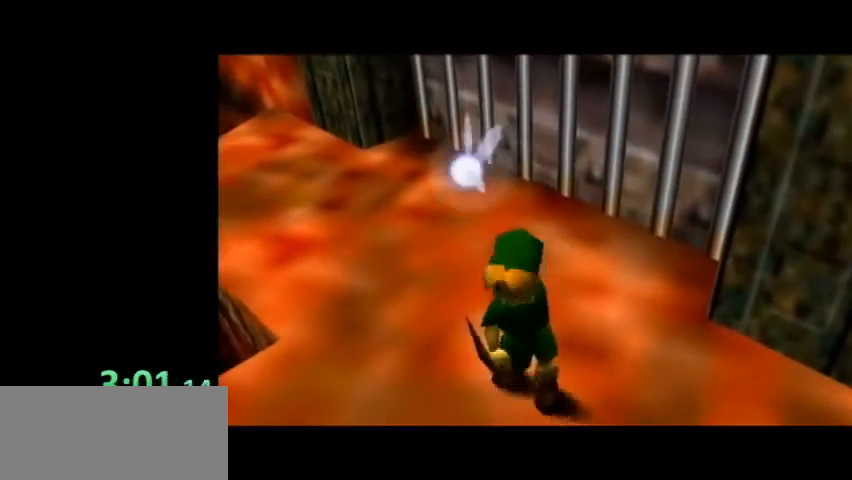
{"buttons": [], "left_stick": "up", "events": []}
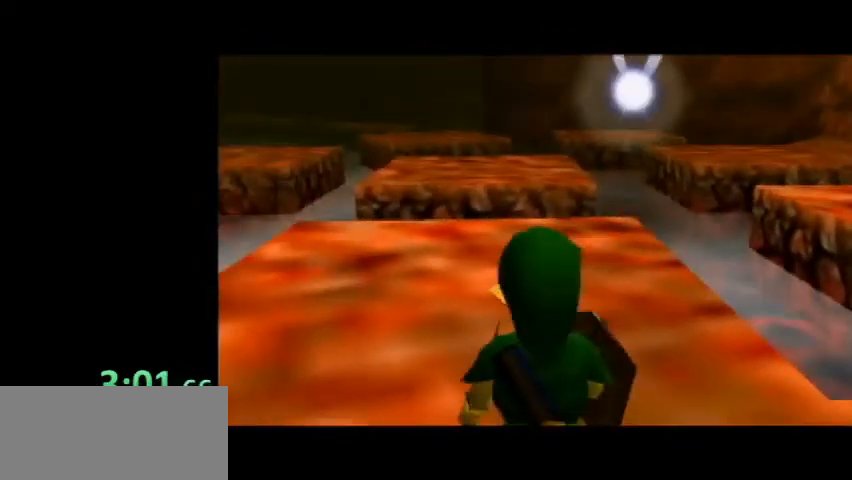
{"buttons": [], "left_stick": "up", "events": []}
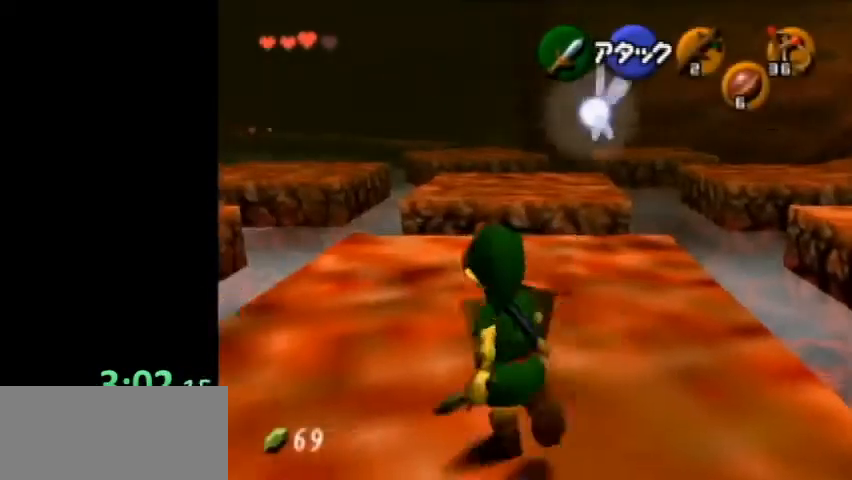
{"buttons": [], "left_stick": "up", "events": [[234, "A", "down"], [434, "A", "up"]]}
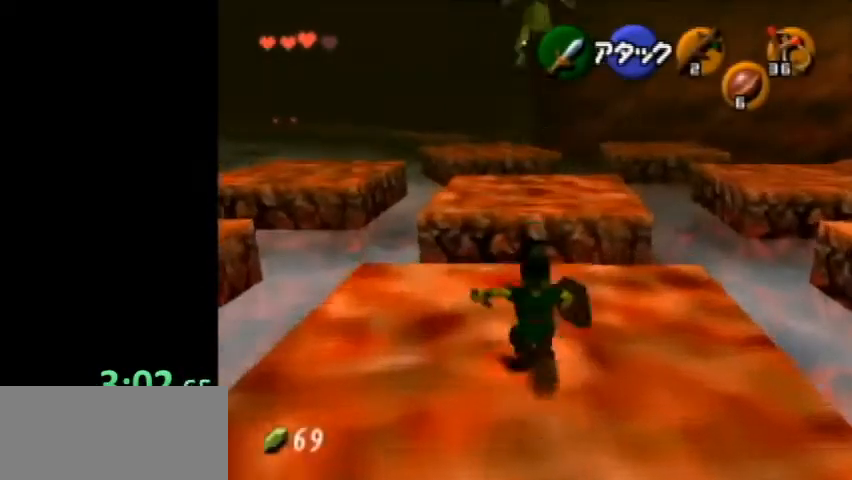
{"buttons": [], "left_stick": "up", "events": []}
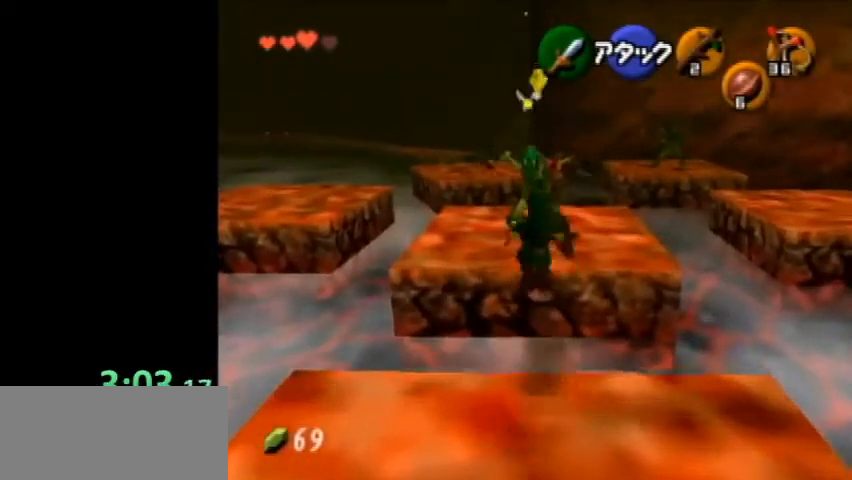
{"buttons": [], "left_stick": "up", "events": [[100, "B", "down"], [267, "B", "up"]]}
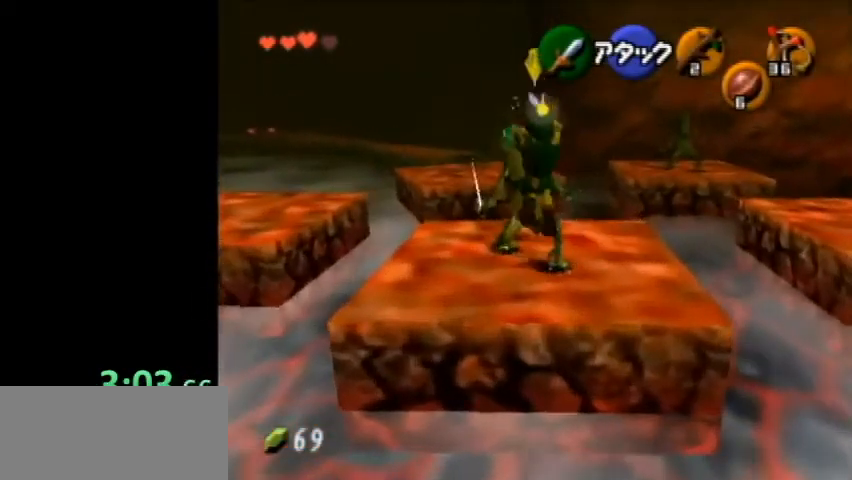
{"buttons": [], "left_stick": "up-right", "events": [[334, "left_stick", "up-right"]]}
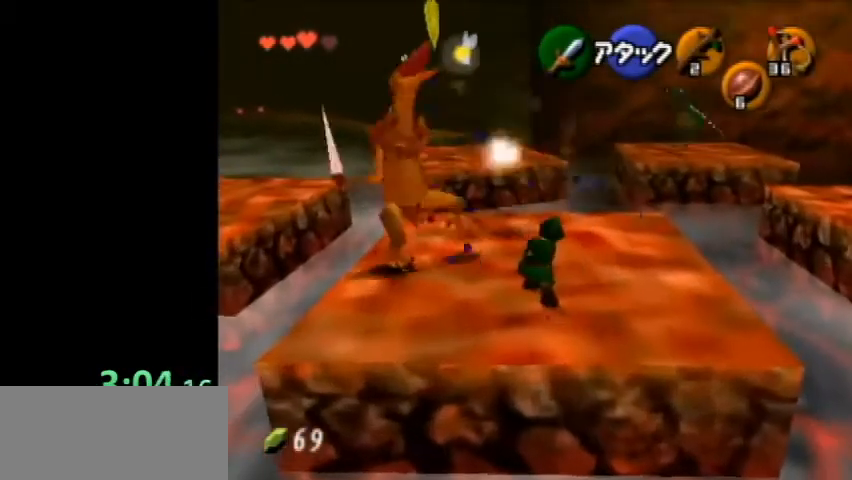
{"buttons": [], "left_stick": "up-right", "events": [[300, "A", "down"], [500, "A", "up"]]}
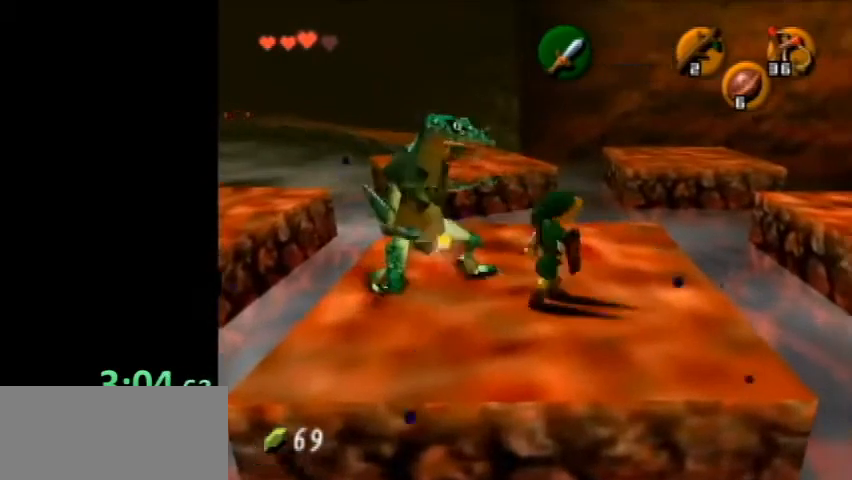
{"buttons": ["Y"], "left_stick": "up", "events": [[334, "left_stick", "up"], [434, "Y", "down"]]}
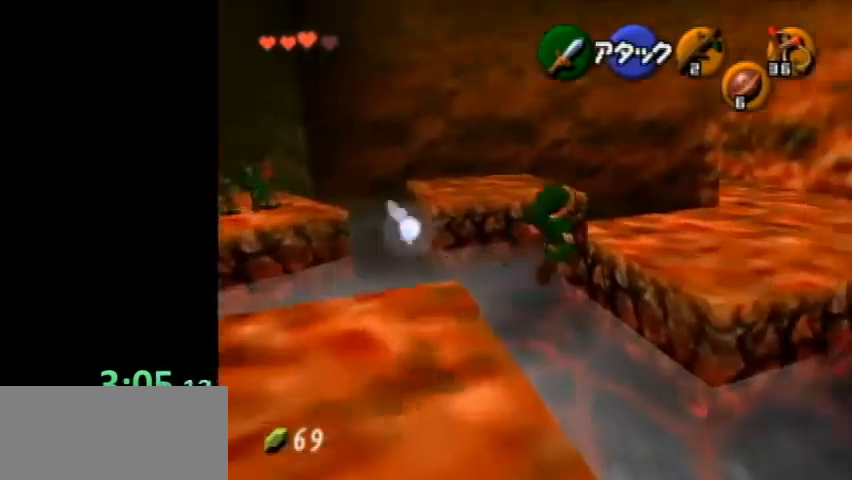
{"buttons": [], "left_stick": "up", "events": [[100, "Y", "up"], [234, "Y", "down"], [367, "Y", "up"]]}
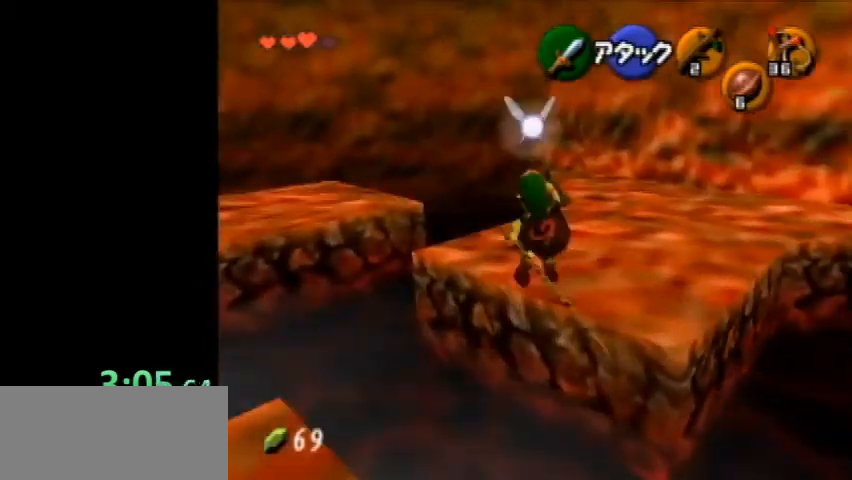
{"buttons": [], "left_stick": "center", "events": [[167, "left_stick", "center"]]}
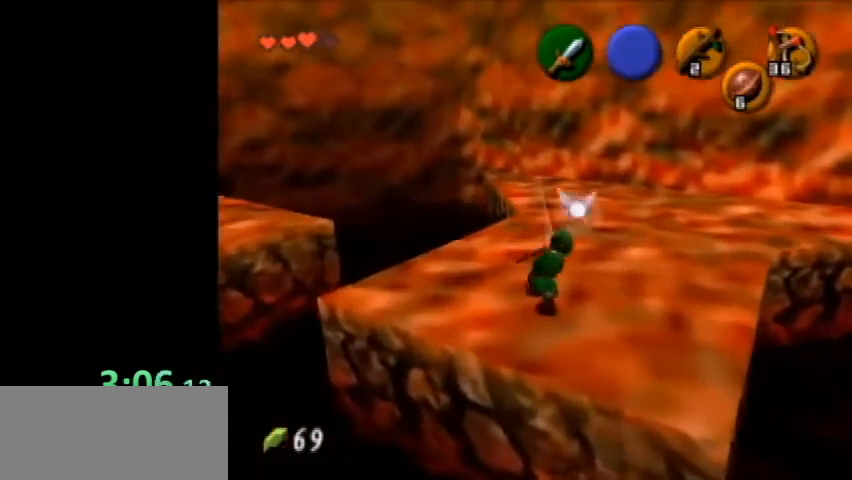
{"buttons": ["R1"], "left_stick": "center", "events": [[200, "left_stick", "down-right"], [267, "B", "down"], [300, "R1", "down"], [367, "left_stick", "center"], [434, "B", "up"]]}
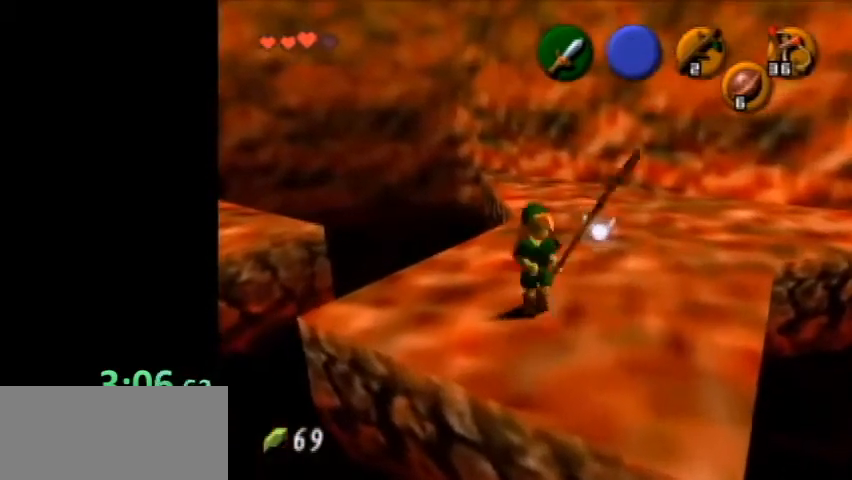
{"buttons": ["B", "R1"], "left_stick": "center", "events": [[334, "B", "down"]]}
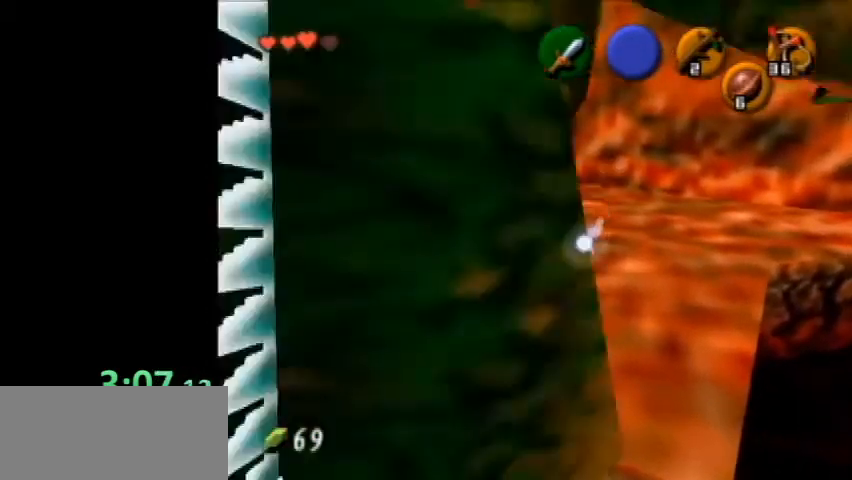
{"buttons": [], "left_stick": "left", "events": [[34, "B", "up"], [434, "left_stick", "left"], [467, "R1", "up"]]}
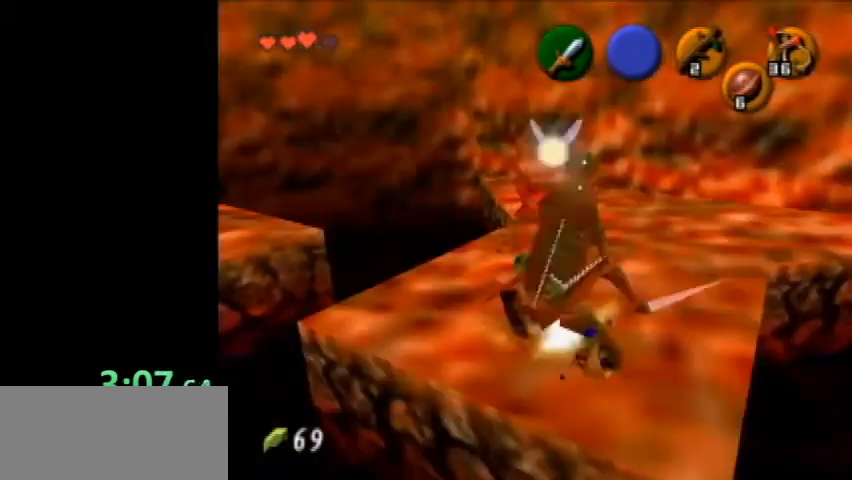
{"buttons": [], "left_stick": "up-left", "events": [[200, "A", "down"], [400, "A", "up"], [500, "left_stick", "up-left"]]}
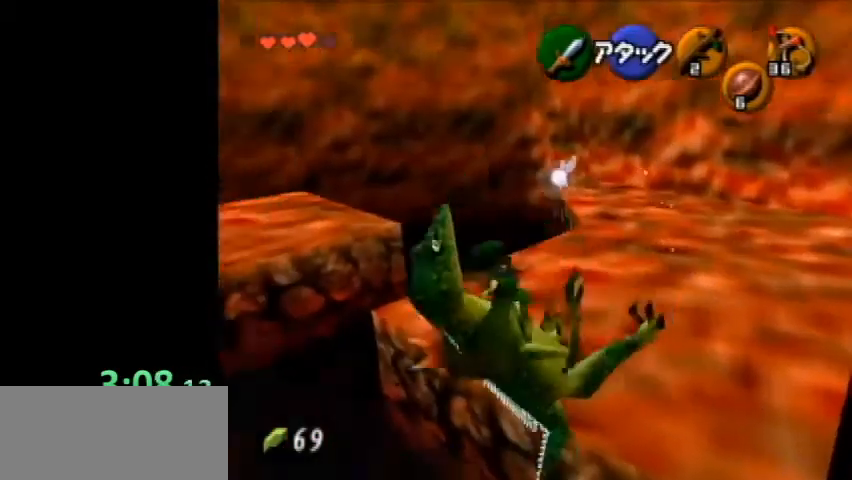
{"buttons": [], "left_stick": "up", "events": [[267, "left_stick", "up"]]}
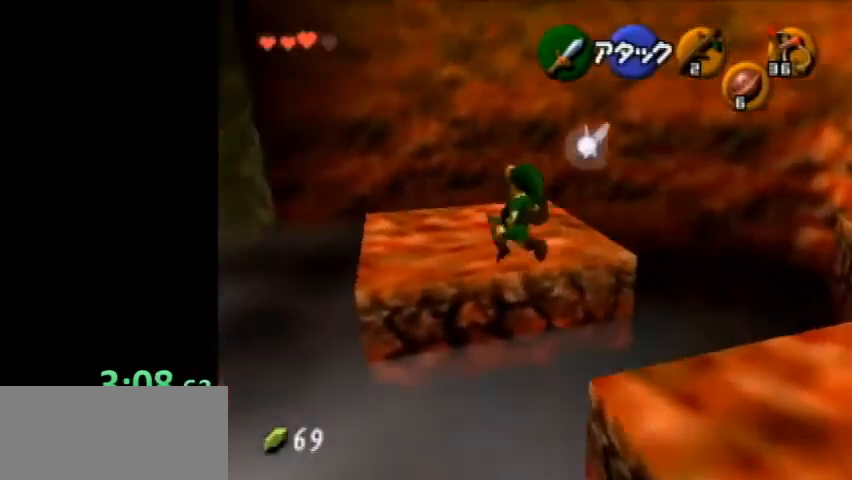
{"buttons": [], "left_stick": "up-left", "events": [[434, "left_stick", "up-left"]]}
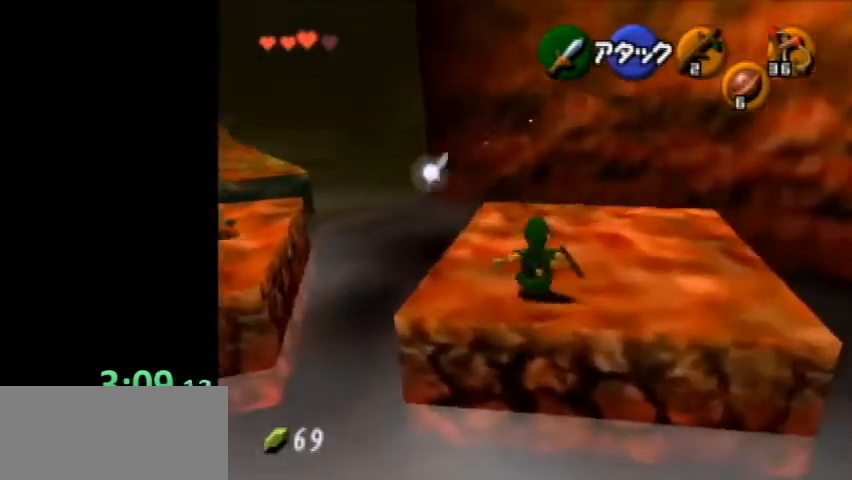
{"buttons": [], "left_stick": "up-left", "events": []}
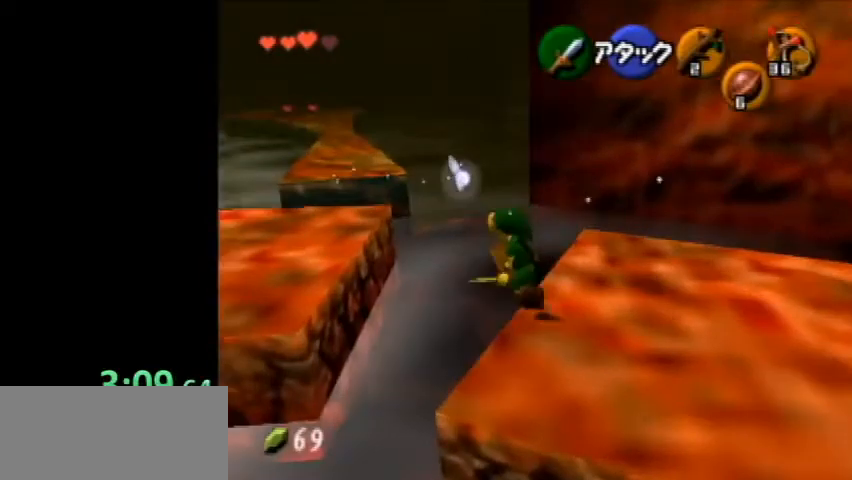
{"buttons": [], "left_stick": "up-left", "events": []}
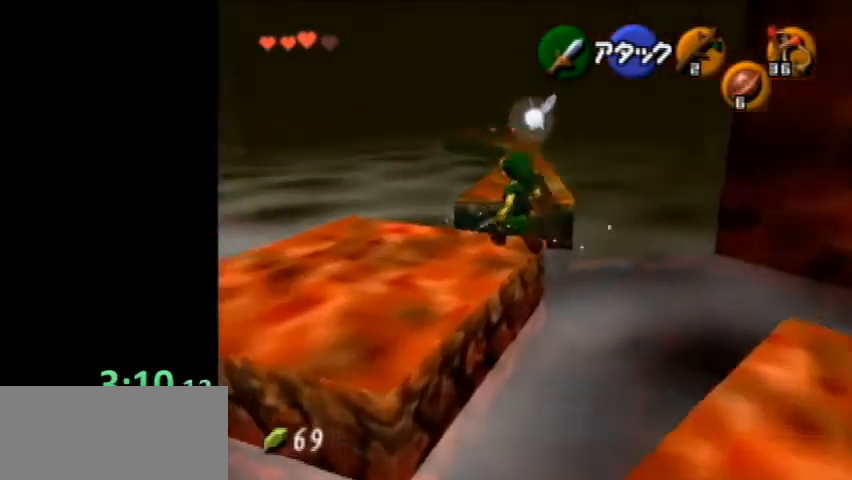
{"buttons": [], "left_stick": "up-left", "events": []}
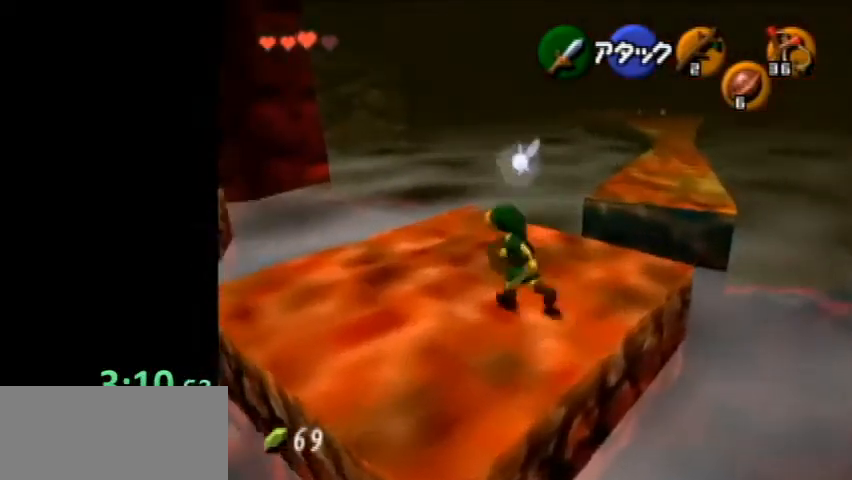
{"buttons": [], "left_stick": "up-left", "events": []}
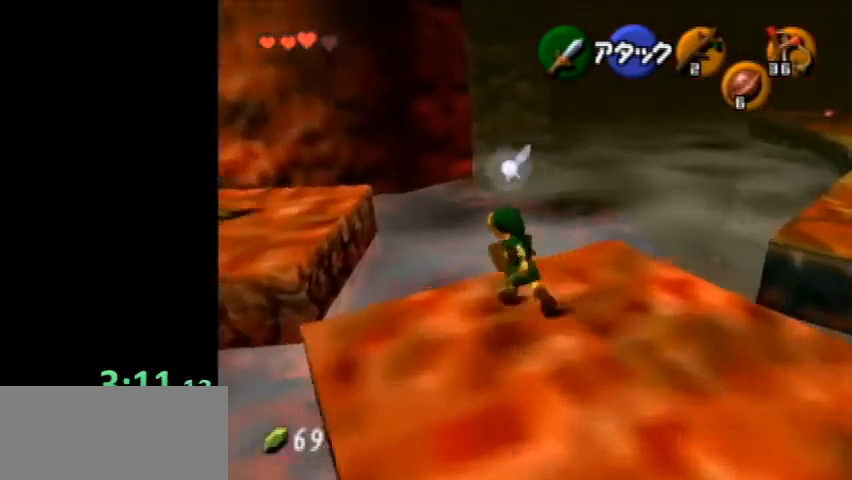
{"buttons": [], "left_stick": "up-left", "events": []}
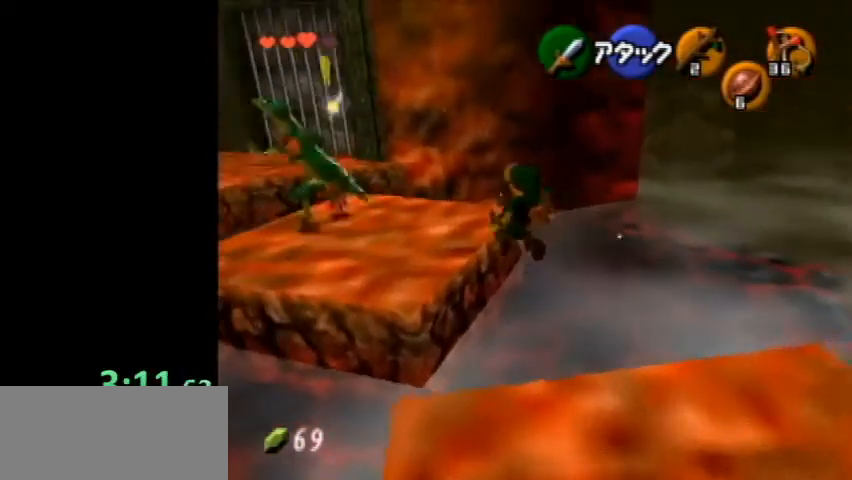
{"buttons": [], "left_stick": "up-left", "events": []}
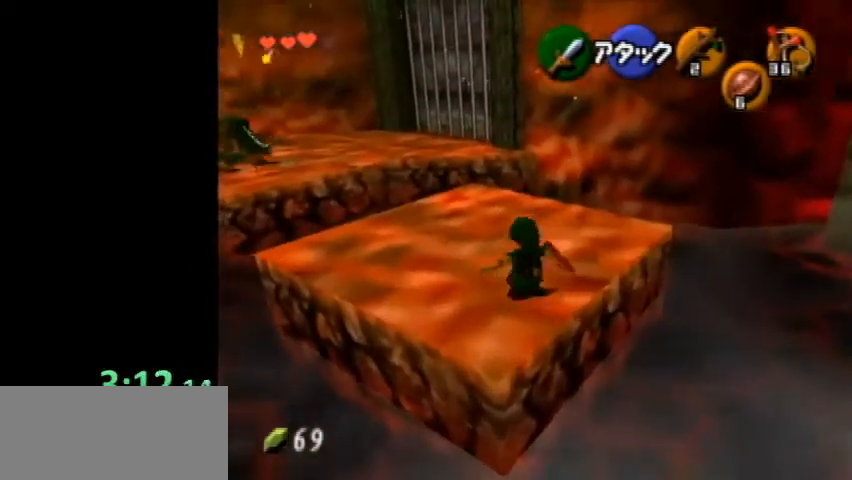
{"buttons": [], "left_stick": "up-left", "events": [[234, "A", "down"], [467, "A", "up"]]}
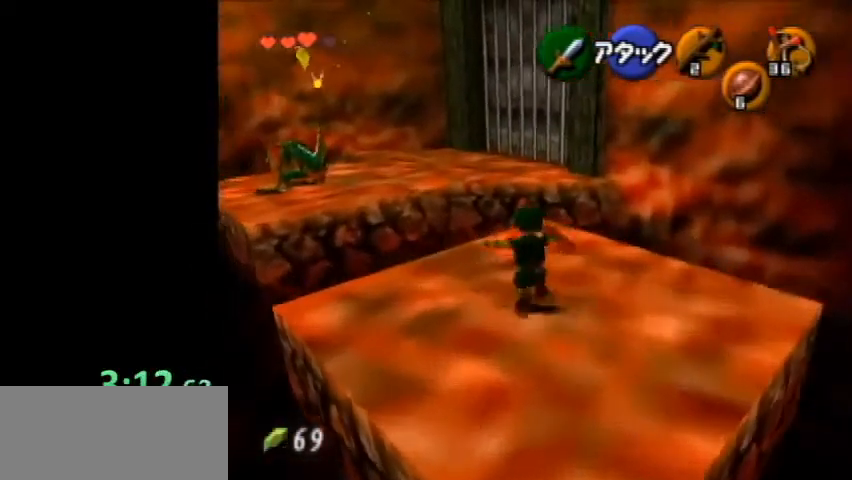
{"buttons": [], "left_stick": "up-left", "events": []}